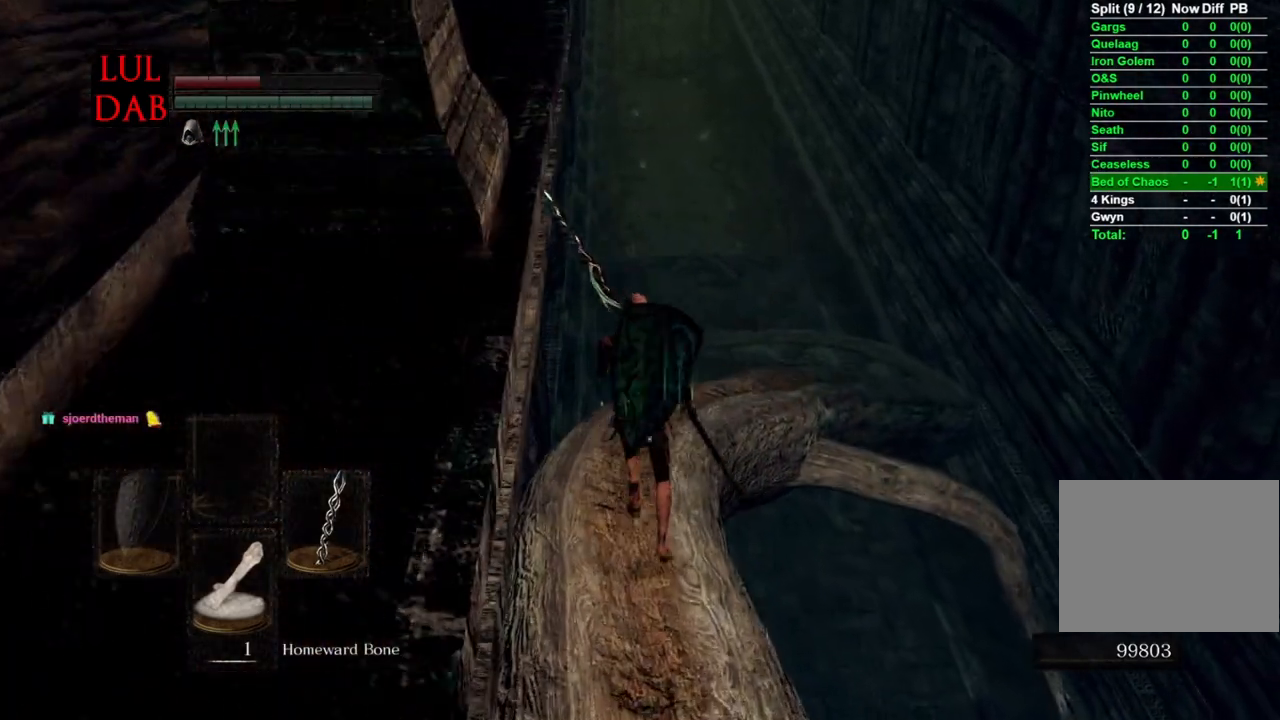
Gameplay with a controller (PlayStation layout); each line is a JSON object with the inputs held at the frame after it. "events" lists button and stick changes between this image and that frame as [ms after this image, input, new state], when the widget could be followed in between.
{"buttons": ["CIRCLE"], "left_stick": "up", "right_stick": "center", "events": [[300, "right_stick", "up-left"], [450, "right_stick", "center"]]}
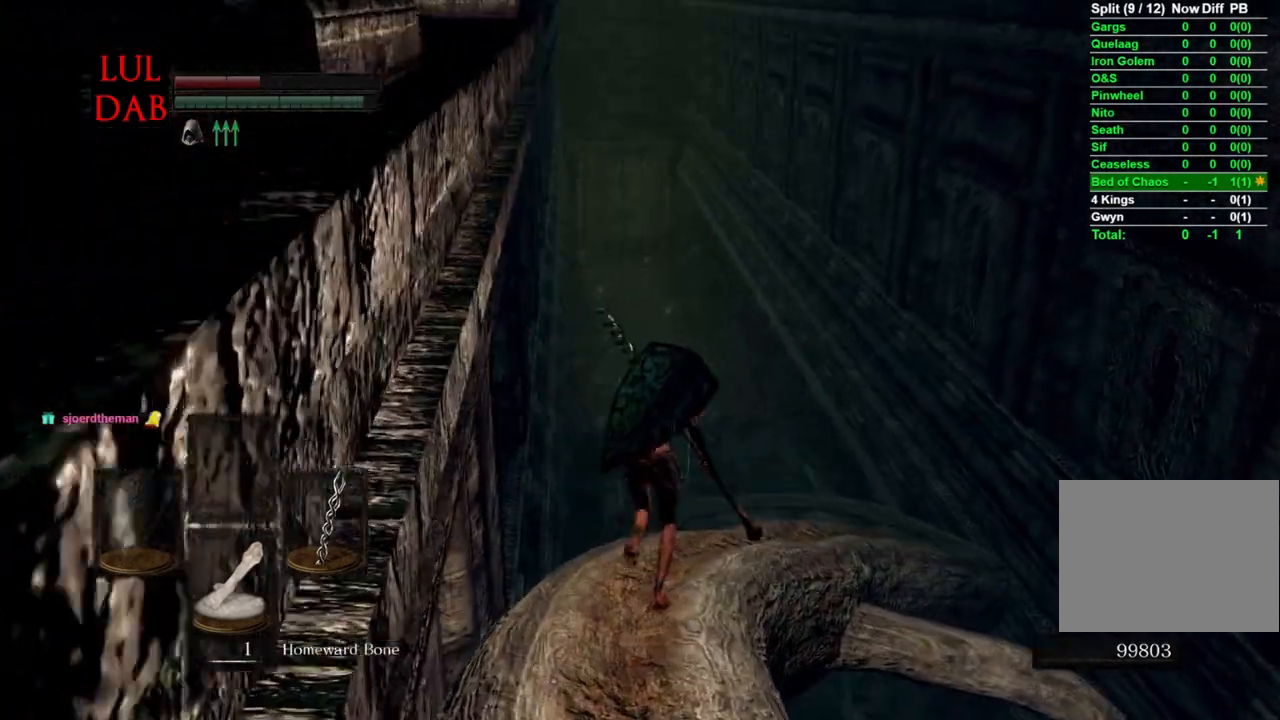
{"buttons": ["CIRCLE"], "left_stick": "up", "right_stick": "center", "events": [[283, "right_stick", "down-right"], [400, "right_stick", "center"]]}
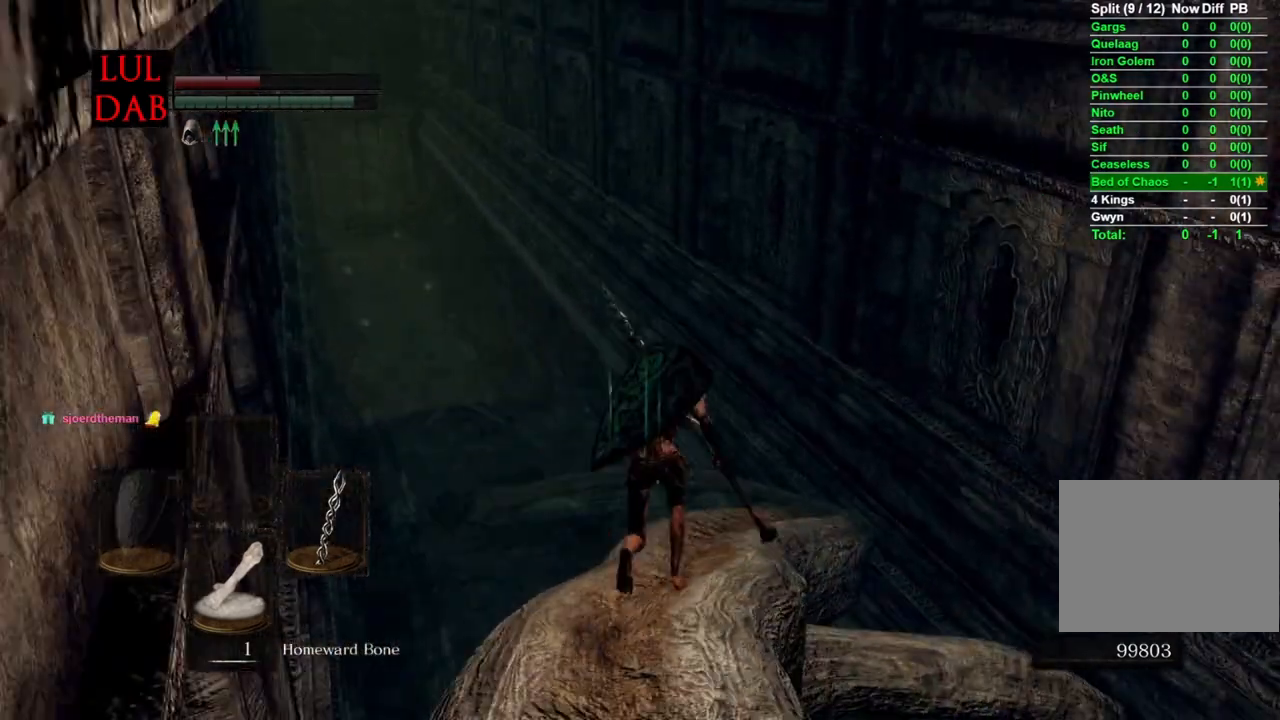
{"buttons": ["CIRCLE"], "left_stick": "up", "right_stick": "down", "events": [[317, "right_stick", "down"]]}
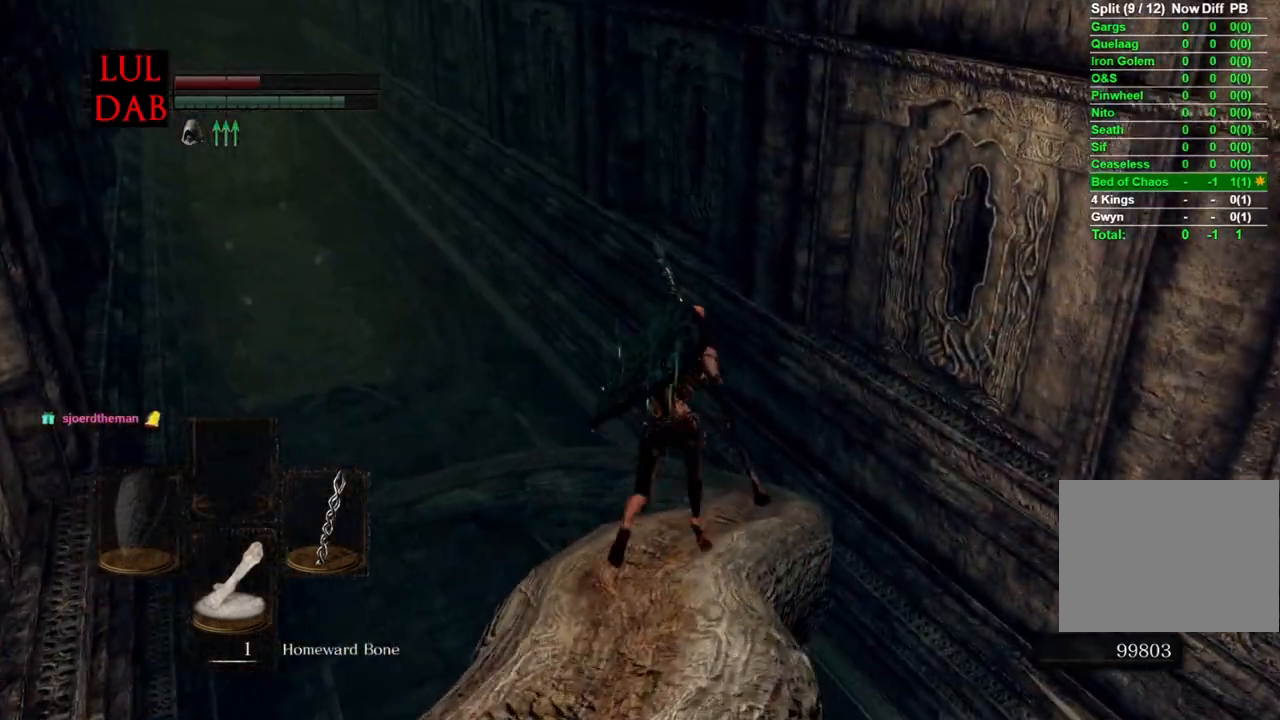
{"buttons": ["CIRCLE"], "left_stick": "up", "right_stick": "center"}
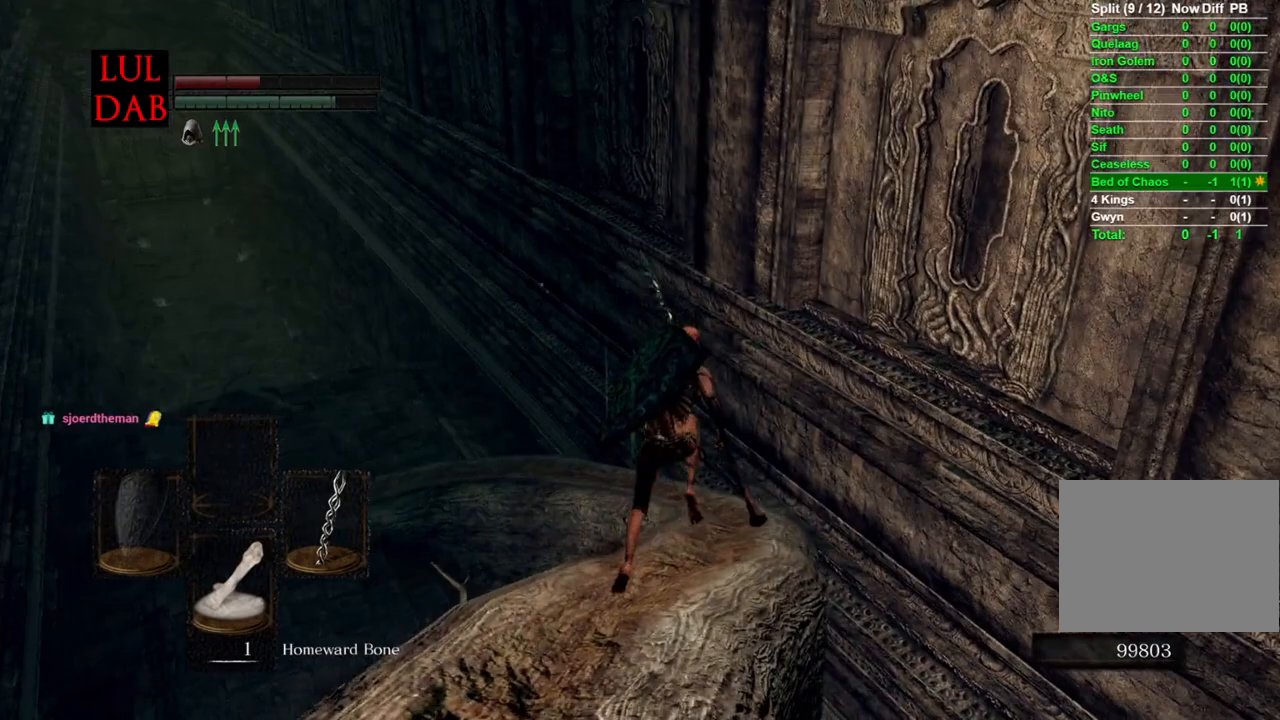
{"buttons": ["CIRCLE"], "left_stick": "up", "right_stick": "center", "events": []}
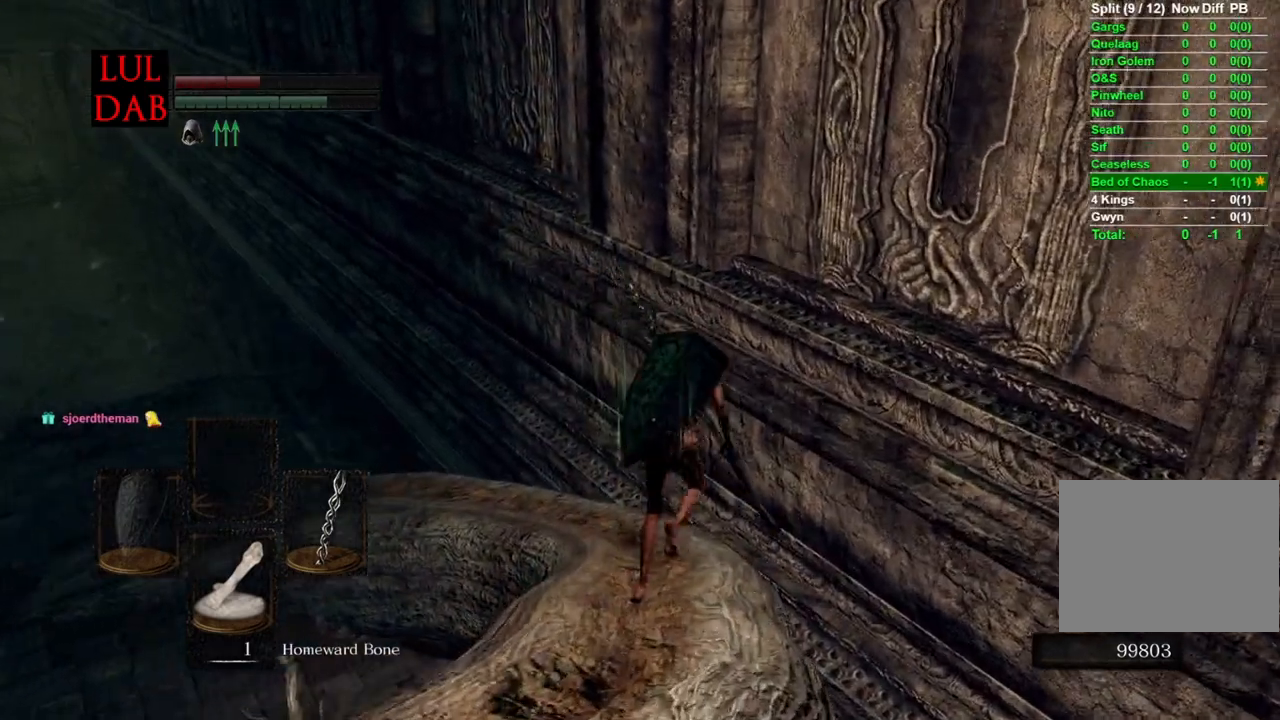
{"buttons": ["CIRCLE"], "left_stick": "up", "right_stick": "left", "events": [[33, "right_stick", "left"], [233, "right_stick", "center"], [383, "right_stick", "left"]]}
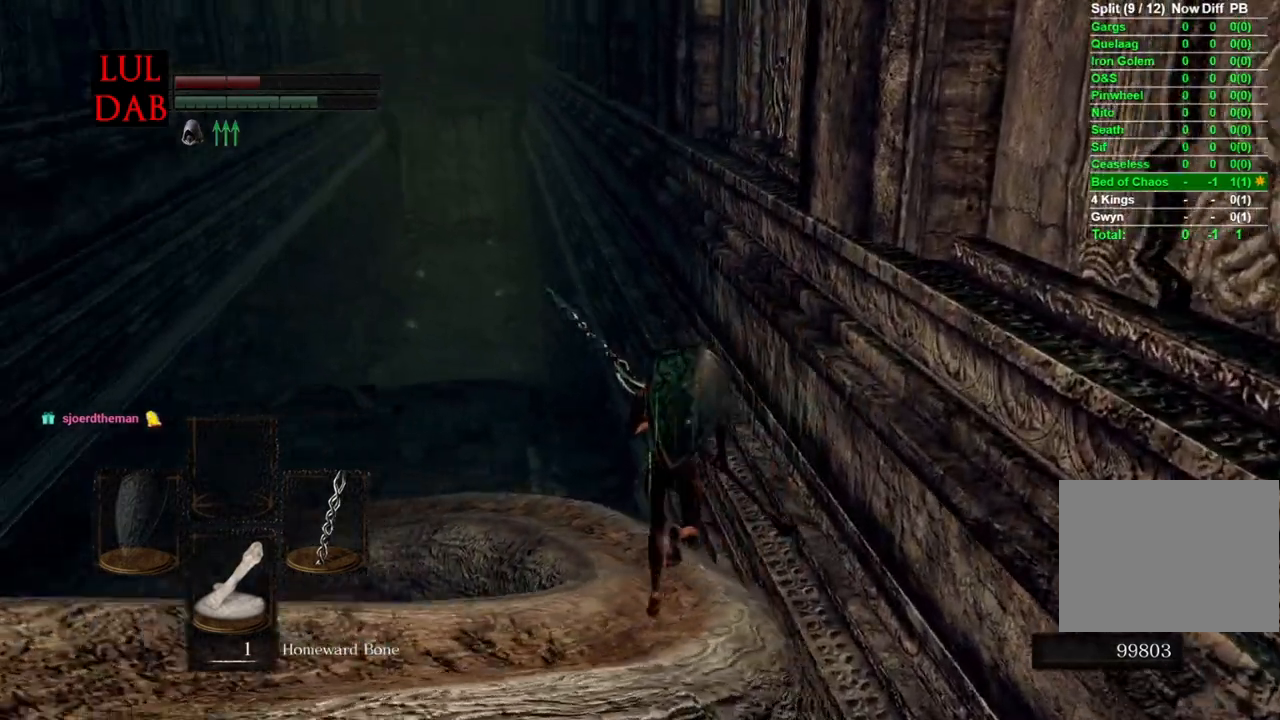
{"buttons": ["CIRCLE"], "left_stick": "up", "right_stick": "left", "events": [[50, "right_stick", "center"], [383, "right_stick", "left"]]}
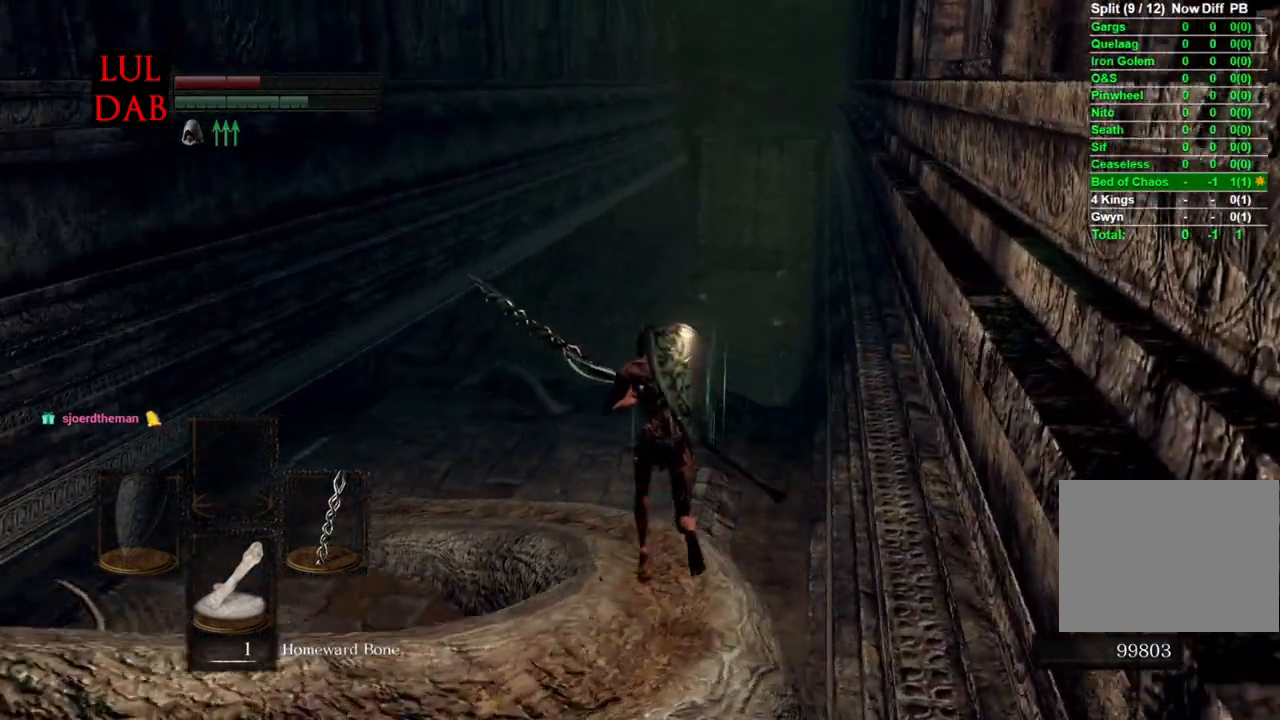
{"buttons": ["CIRCLE"], "left_stick": "up", "right_stick": "left"}
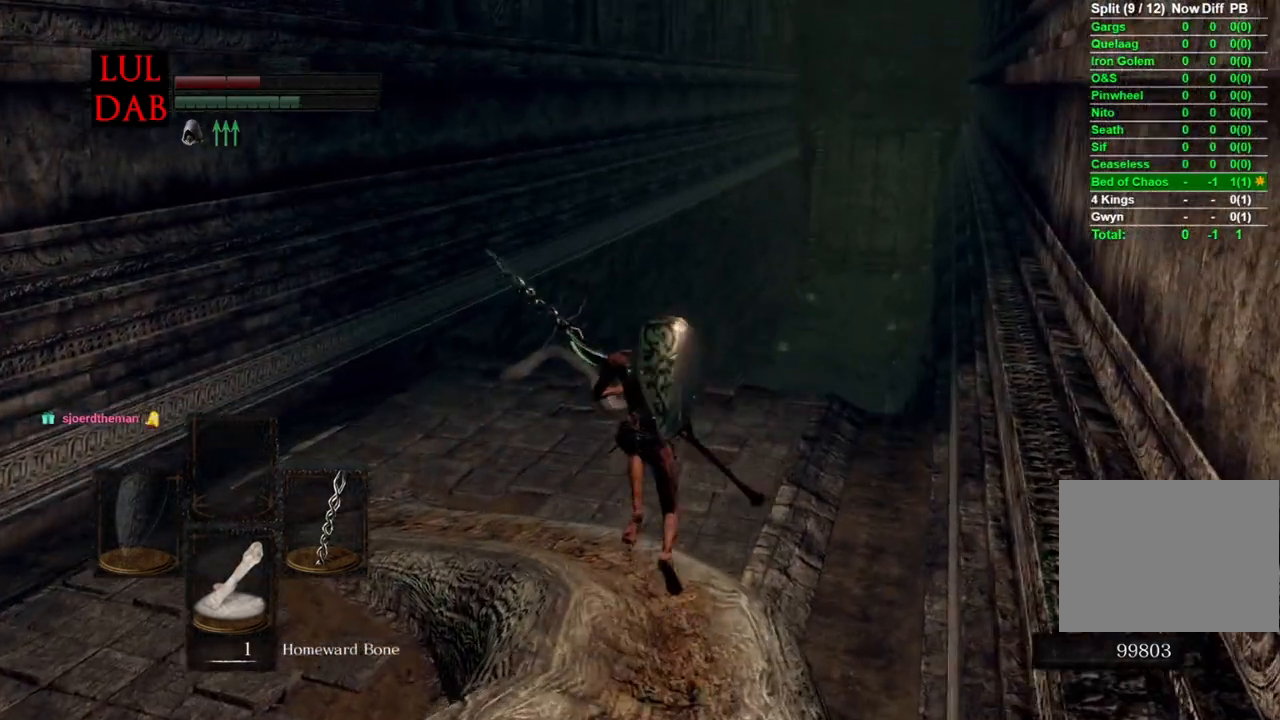
{"buttons": ["CIRCLE"], "left_stick": "up", "right_stick": "center", "events": [[17, "right_stick", "center"], [250, "right_stick", "right"], [383, "right_stick", "center"]]}
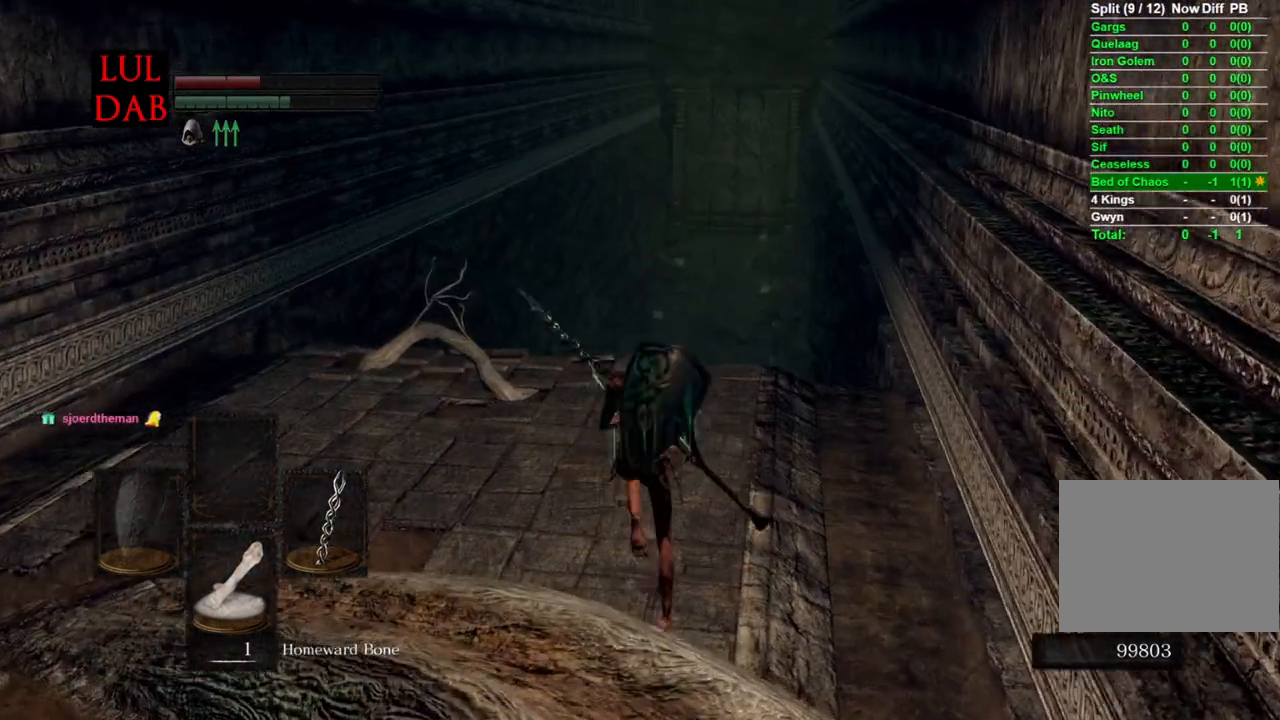
{"buttons": [], "left_stick": "up", "right_stick": "center", "events": [[17, "CIRCLE", "up"]]}
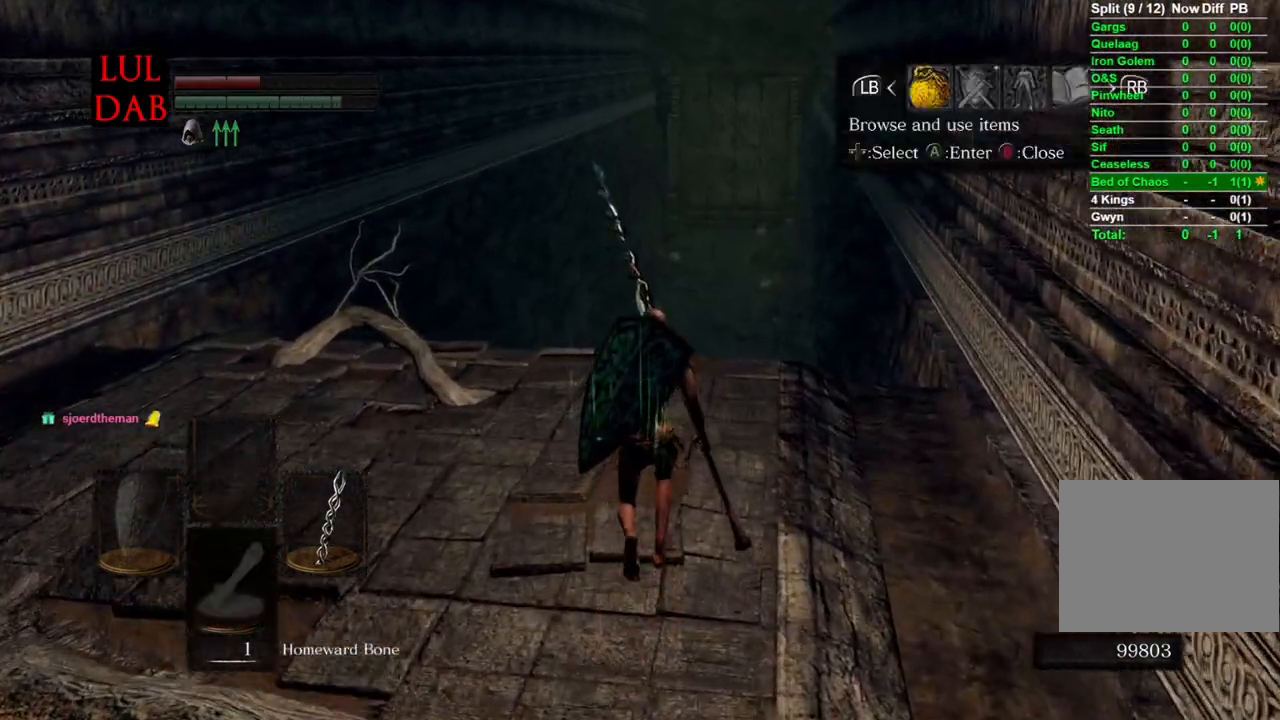
{"buttons": [], "left_stick": "up", "right_stick": "center", "events": [[100, "R1", "down"], [150, "CROSS", "down"], [217, "CROSS", "up"], [283, "R1", "up"]]}
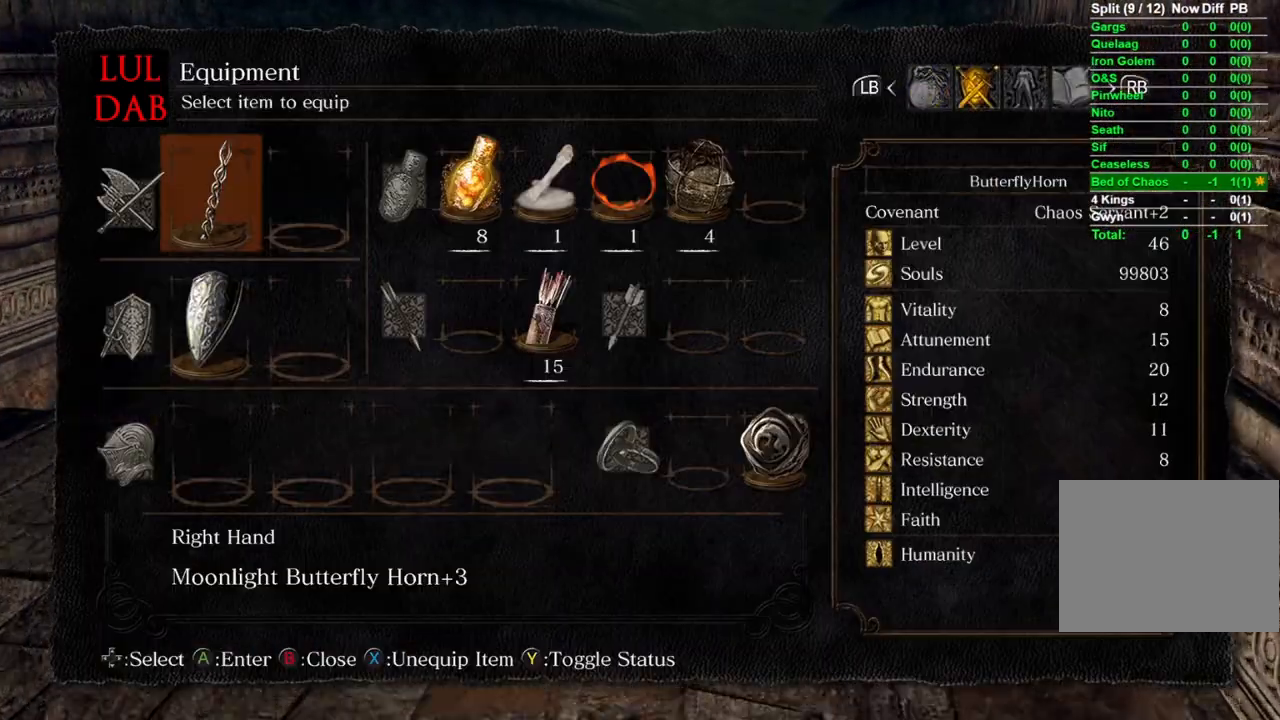
{"buttons": [], "left_stick": "up", "right_stick": "center", "events": []}
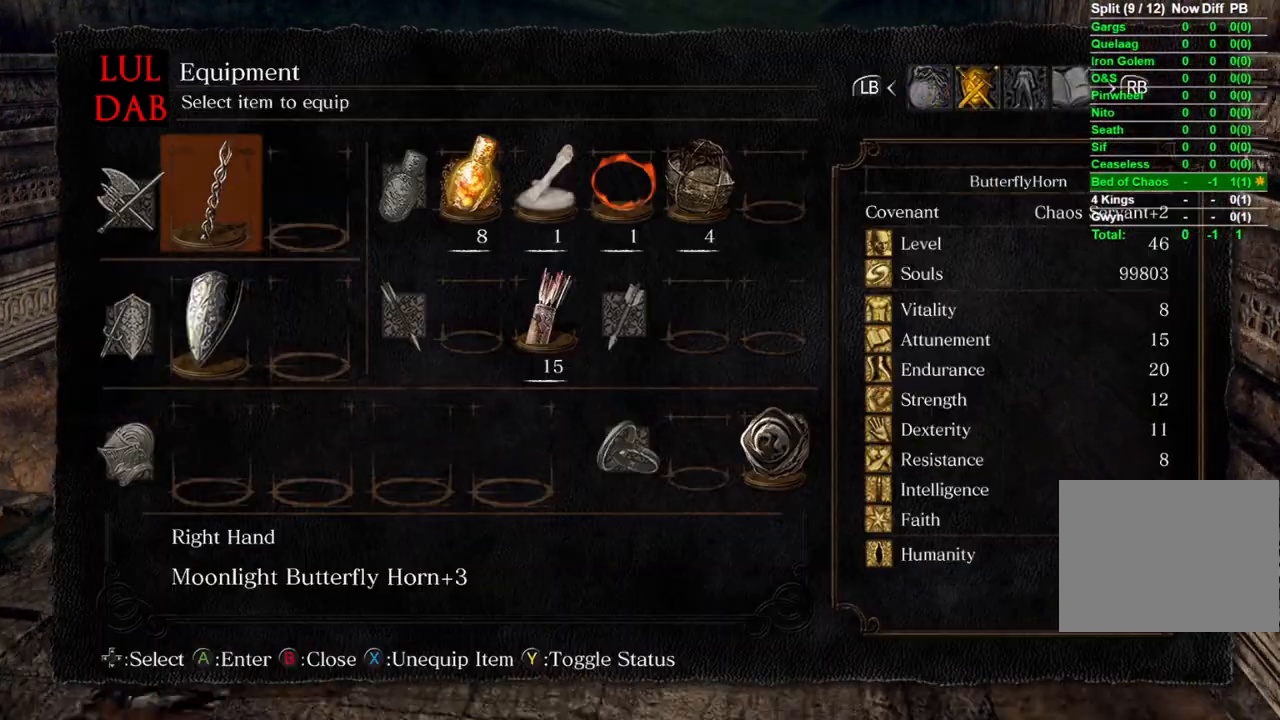
{"buttons": ["DPAD_UP"], "left_stick": "up", "right_stick": "center", "events": [[483, "DPAD_UP", "down"]]}
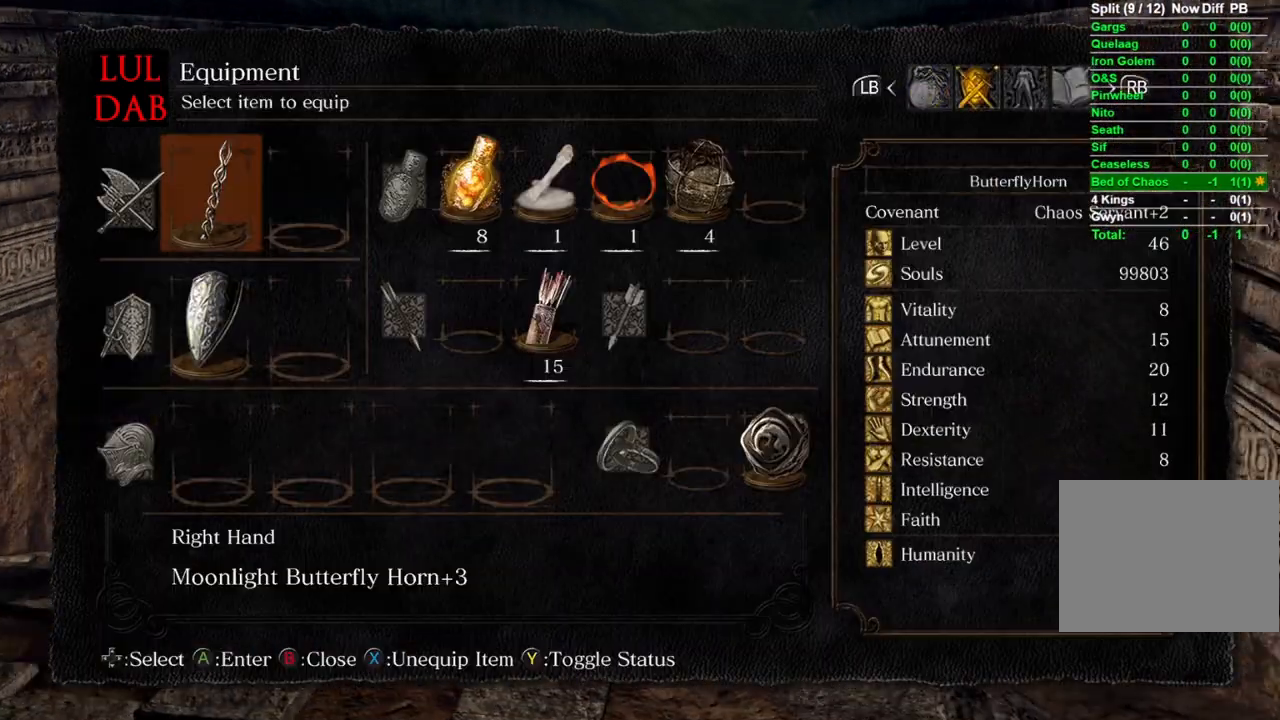
{"buttons": [], "left_stick": "up", "right_stick": "center", "events": [[117, "CROSS", "down"], [117, "DPAD_UP", "up"], [250, "CROSS", "up"]]}
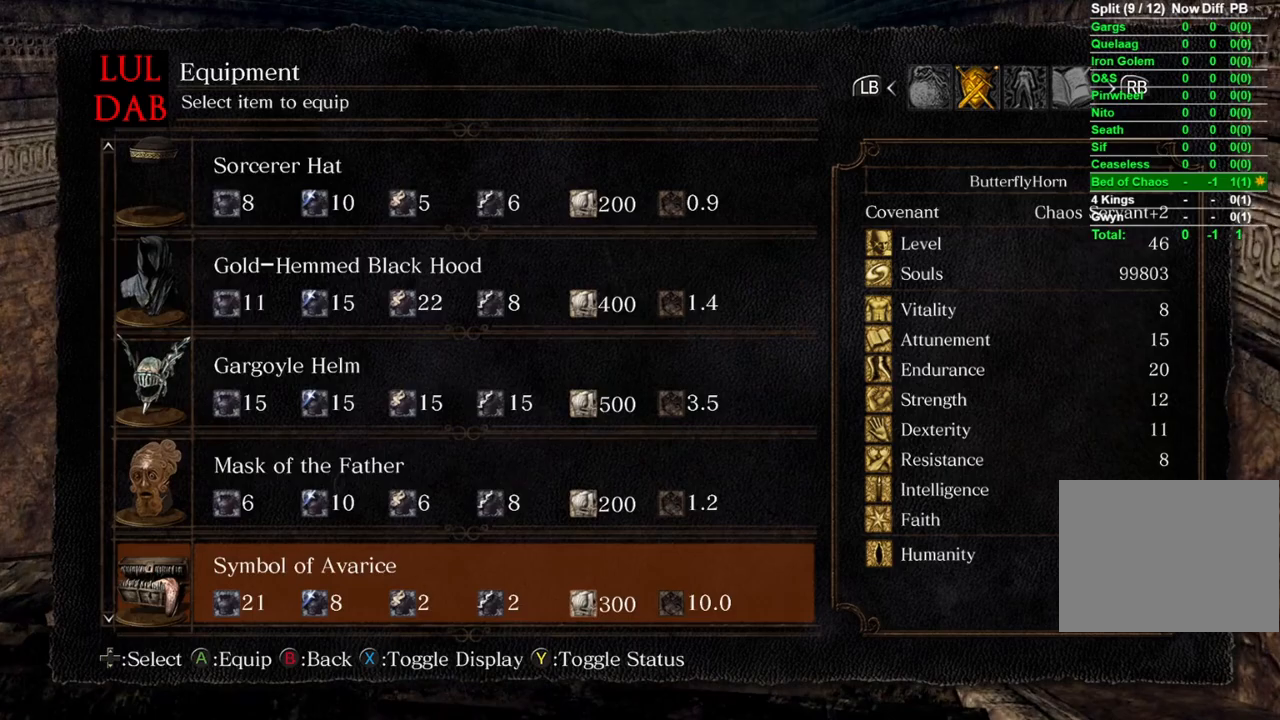
{"buttons": [], "left_stick": "up", "right_stick": "center", "events": [[83, "CROSS", "down"], [217, "CROSS", "up"]]}
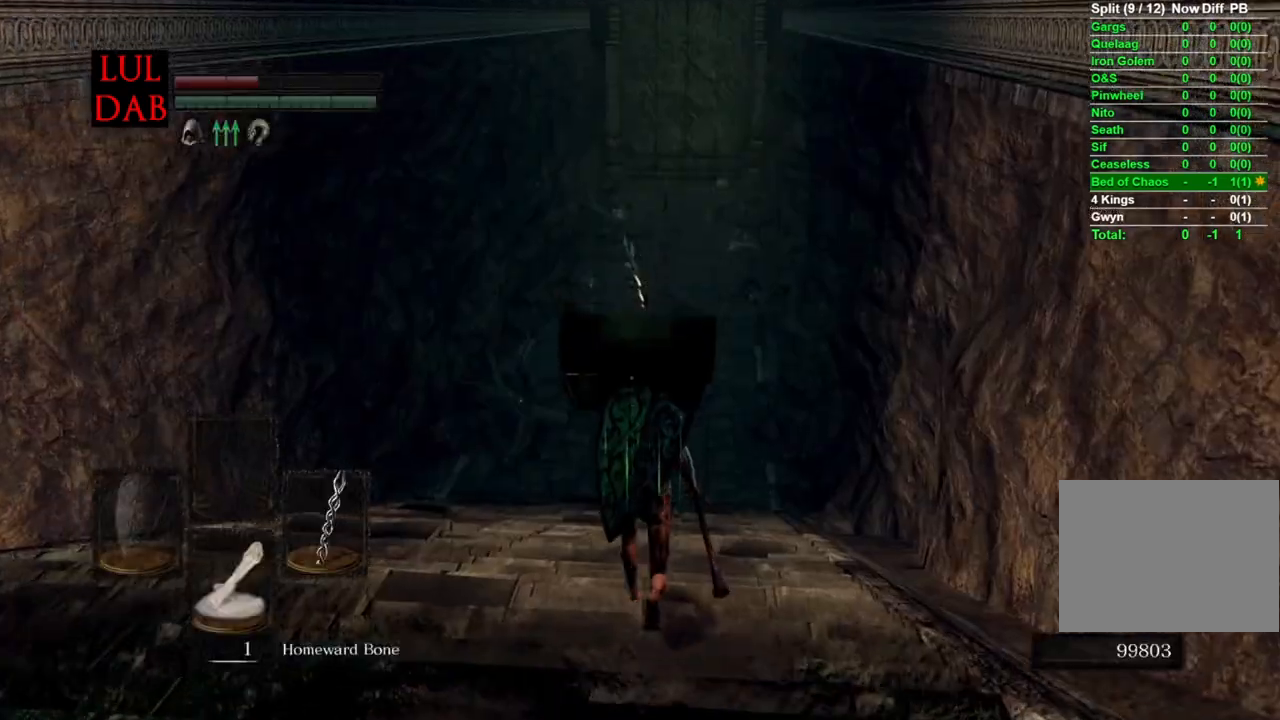
{"buttons": ["CIRCLE"], "left_stick": "up", "right_stick": "center", "events": [[350, "right_stick", "up-right"], [467, "right_stick", "center"], [500, "CIRCLE", "down"]]}